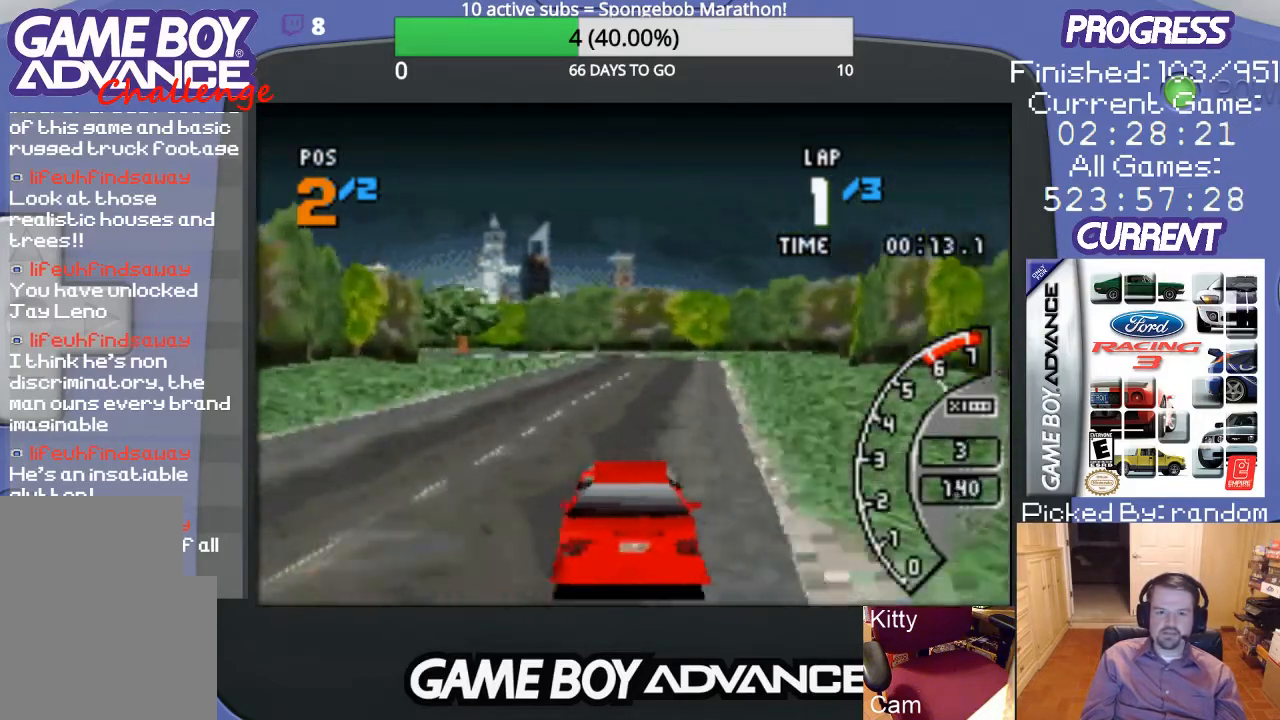
Gameplay with a controller (Nintendo layout); each line is a JSON object with the inputs held at the frame after it. "events" lists button and stick changes between this image and that frame as [ms after this image, input, new state], when the widget could be followed in between. Not read: L3 R3.
{"buttons": ["A"], "events": []}
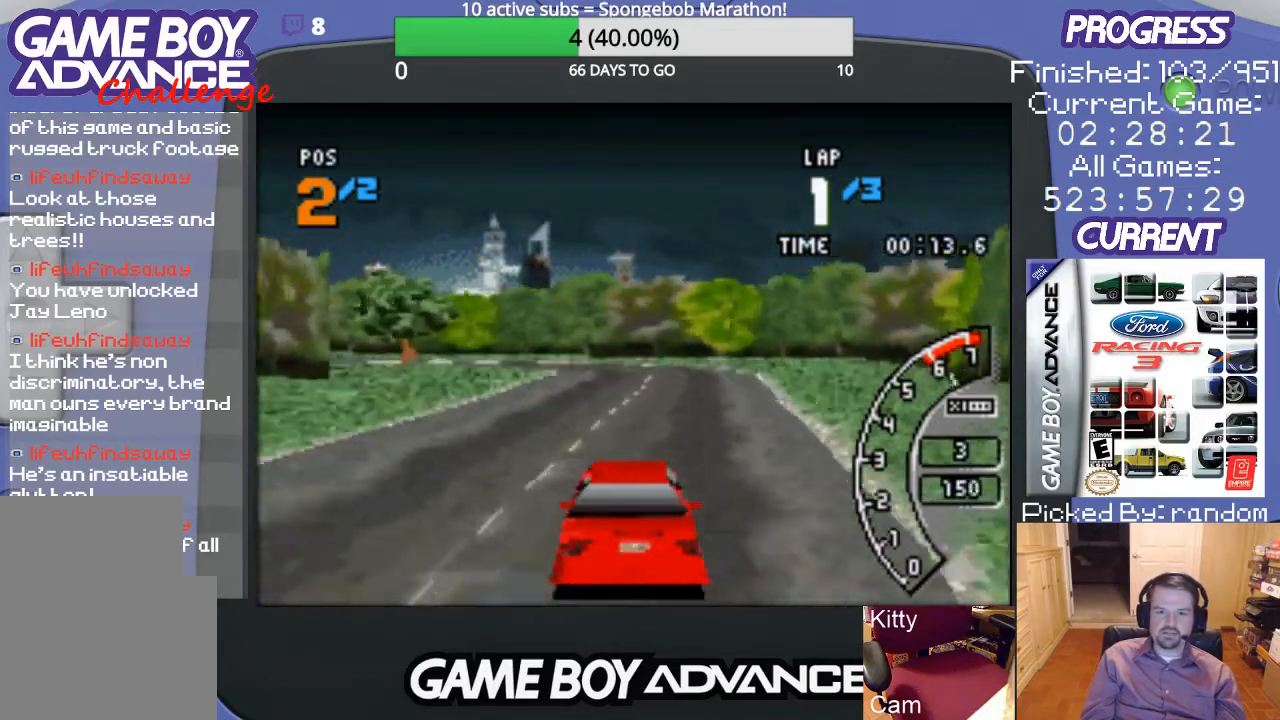
{"buttons": ["A", "DPAD_LEFT"], "events": [[333, "DPAD_LEFT", "down"]]}
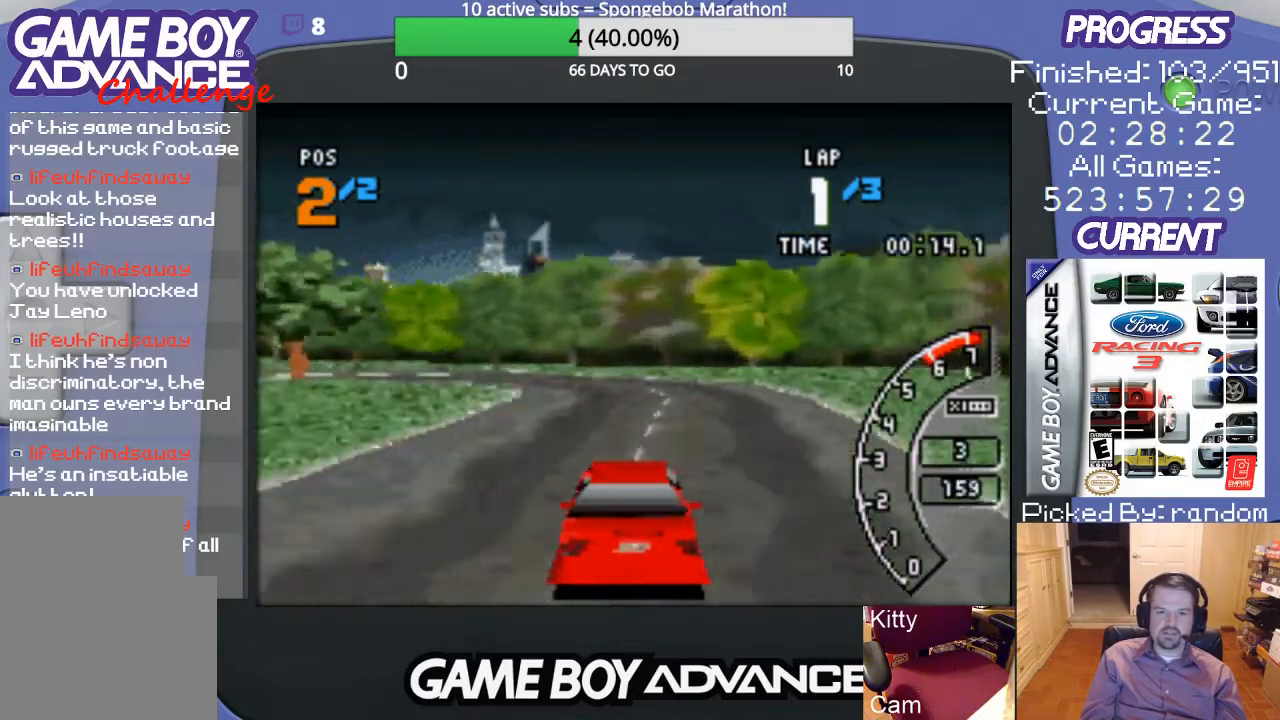
{"buttons": ["DPAD_LEFT"], "events": [[133, "DPAD_UP", "down"], [233, "A", "up"], [233, "B", "down"], [367, "B", "up"], [367, "DPAD_UP", "up"]]}
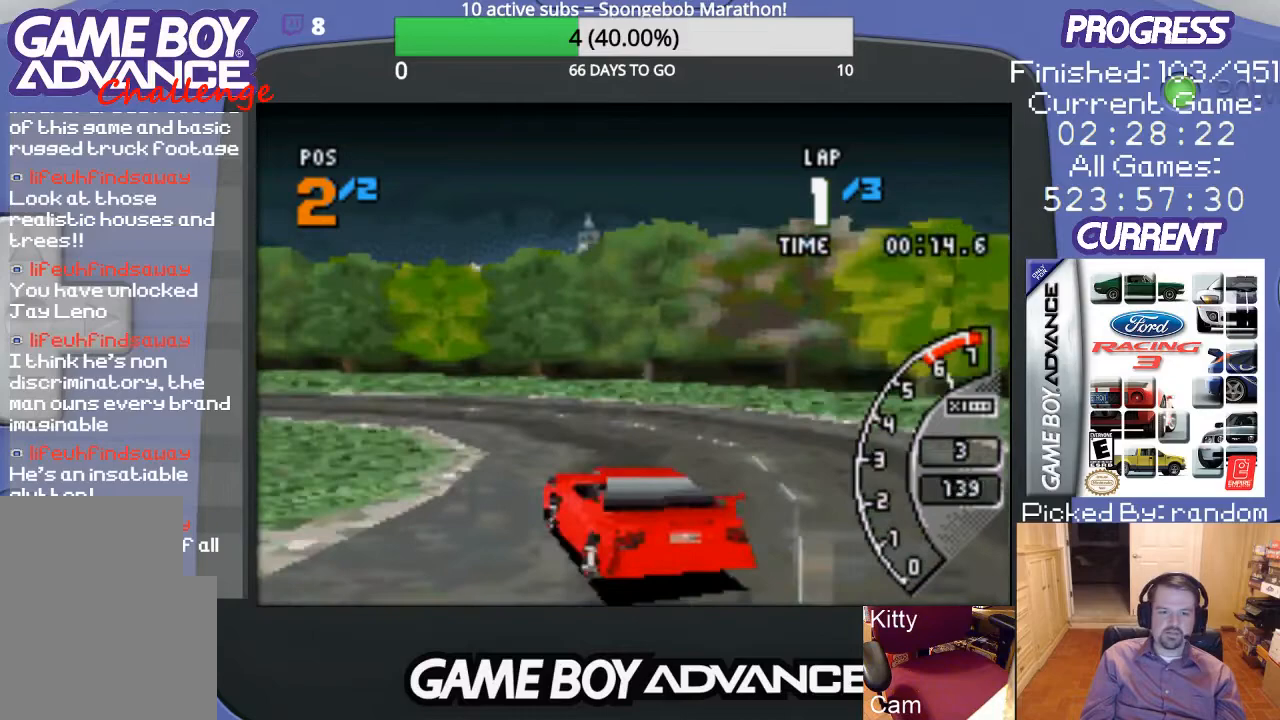
{"buttons": ["DPAD_LEFT"], "events": [[33, "A", "down"], [33, "DPAD_UP", "down"], [167, "A", "up"], [267, "DPAD_UP", "up"], [300, "DPAD_UP", "down"], [367, "A", "down"], [433, "DPAD_UP", "up"], [467, "A", "up"]]}
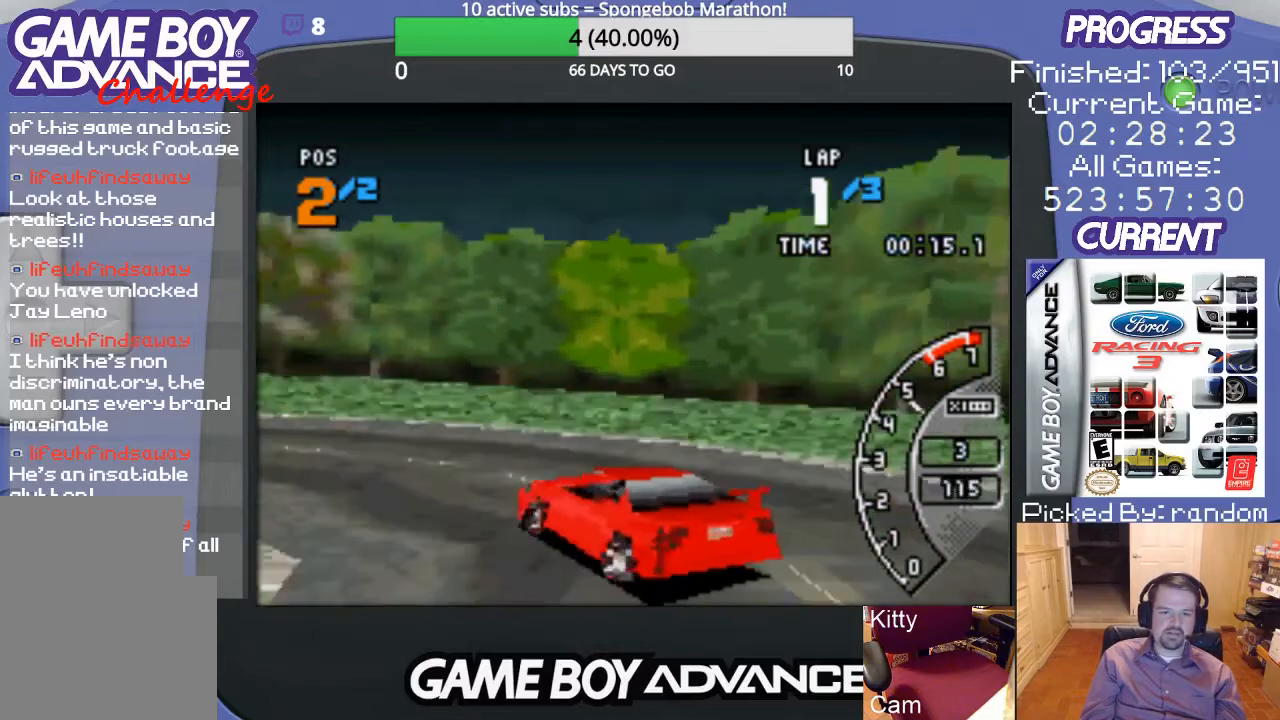
{"buttons": ["A", "DPAD_LEFT"], "events": [[33, "A", "down"], [133, "A", "up"], [233, "A", "down"]]}
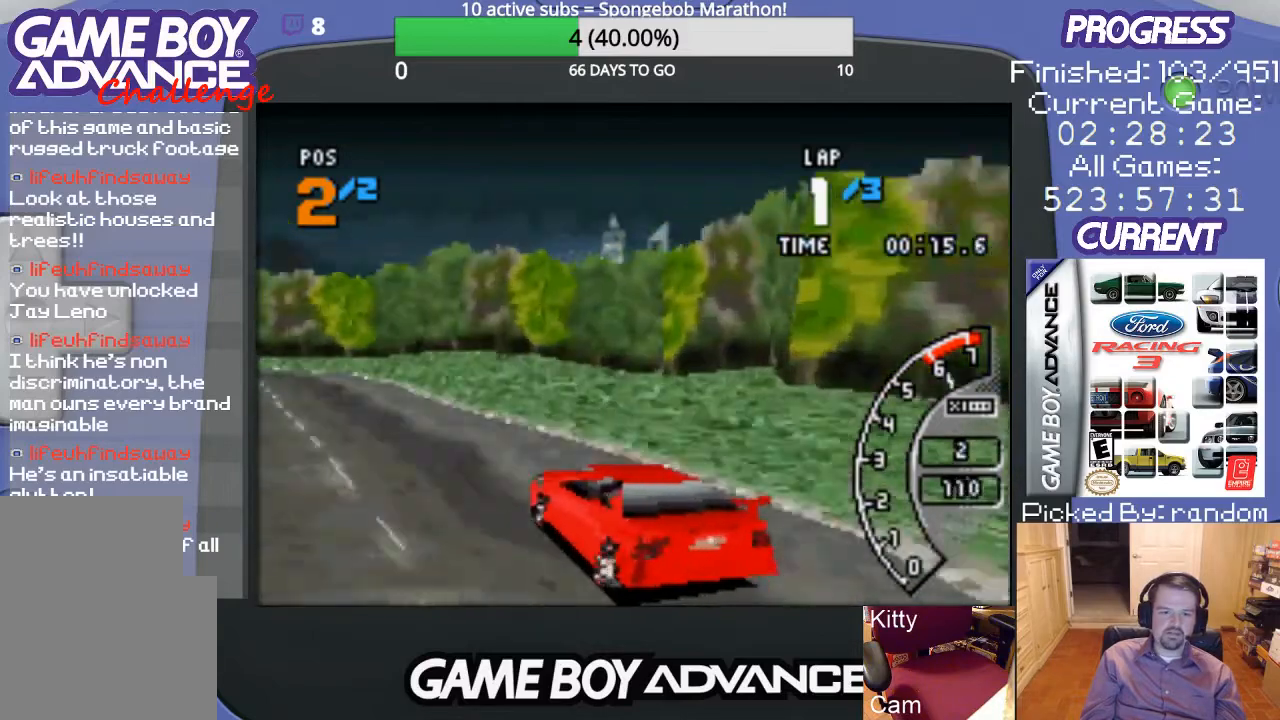
{"buttons": ["A", "DPAD_RIGHT"], "events": [[133, "DPAD_LEFT", "up"], [300, "DPAD_RIGHT", "down"]]}
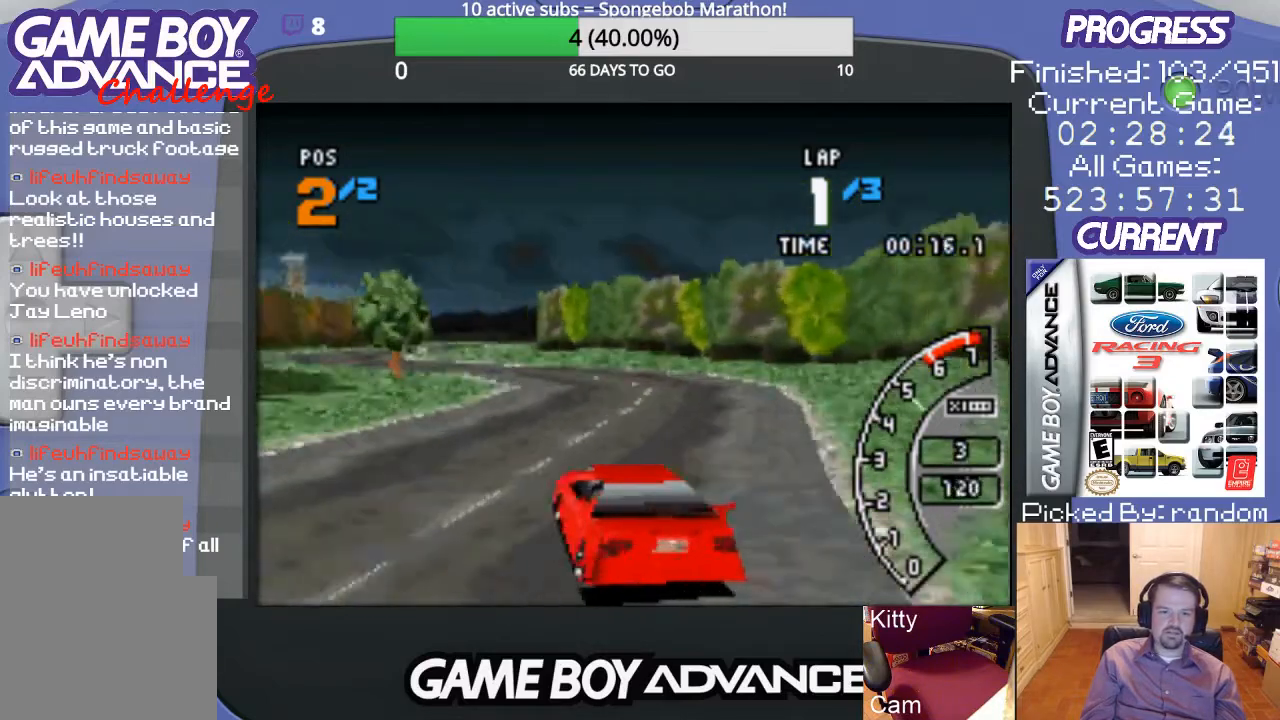
{"buttons": ["A"], "events": [[100, "DPAD_RIGHT", "up"], [300, "DPAD_LEFT", "down"], [467, "DPAD_LEFT", "up"]]}
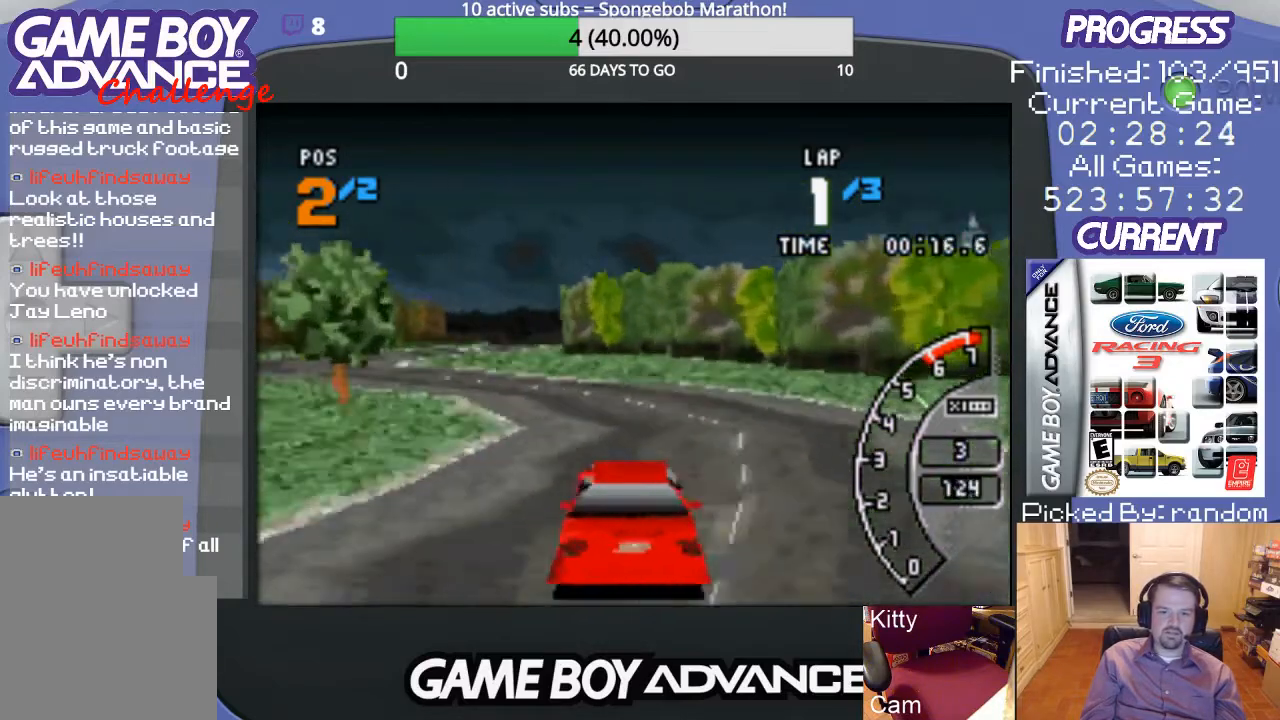
{"buttons": ["A", "DPAD_LEFT"], "events": [[33, "DPAD_LEFT", "down"], [367, "DPAD_LEFT", "up"], [467, "DPAD_LEFT", "down"]]}
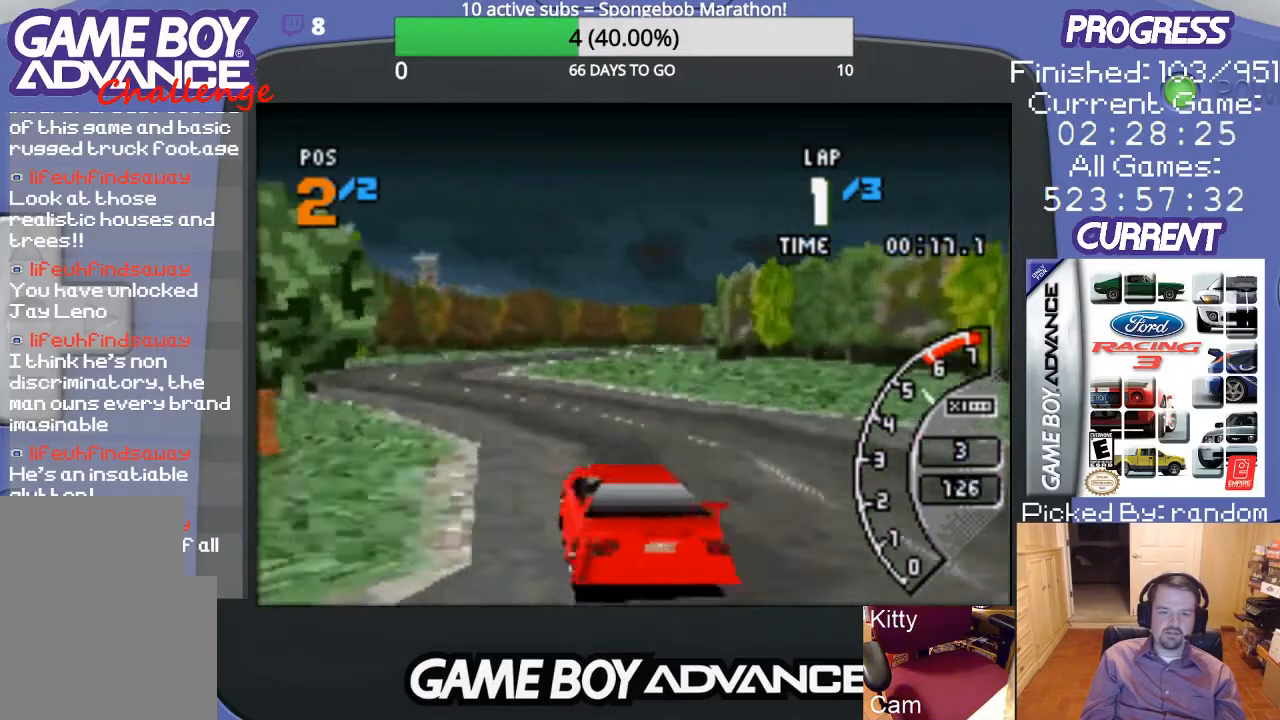
{"buttons": ["A", "DPAD_RIGHT"], "events": [[267, "DPAD_LEFT", "up"], [433, "DPAD_RIGHT", "down"]]}
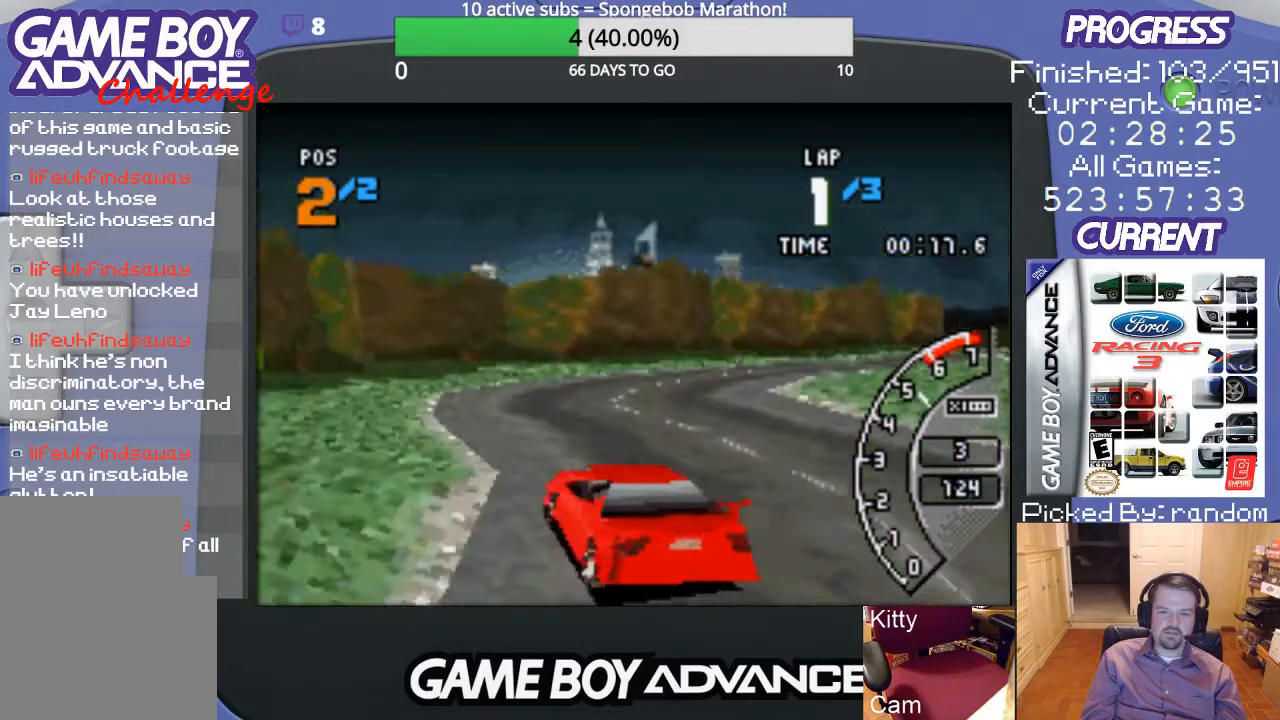
{"buttons": ["A", "DPAD_UP", "DPAD_RIGHT"], "events": [[33, "DPAD_UP", "down"]]}
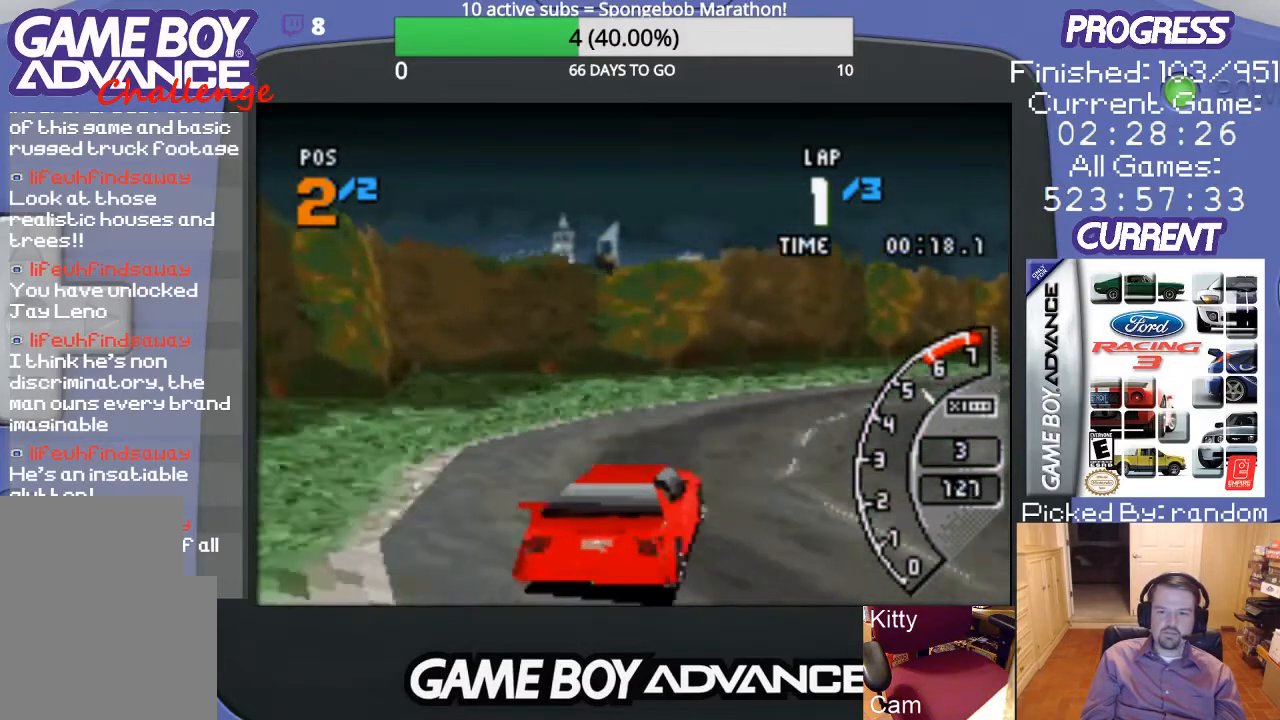
{"buttons": ["A", "DPAD_RIGHT"], "events": [[67, "DPAD_UP", "up"], [100, "DPAD_RIGHT", "up"], [233, "DPAD_RIGHT", "down"]]}
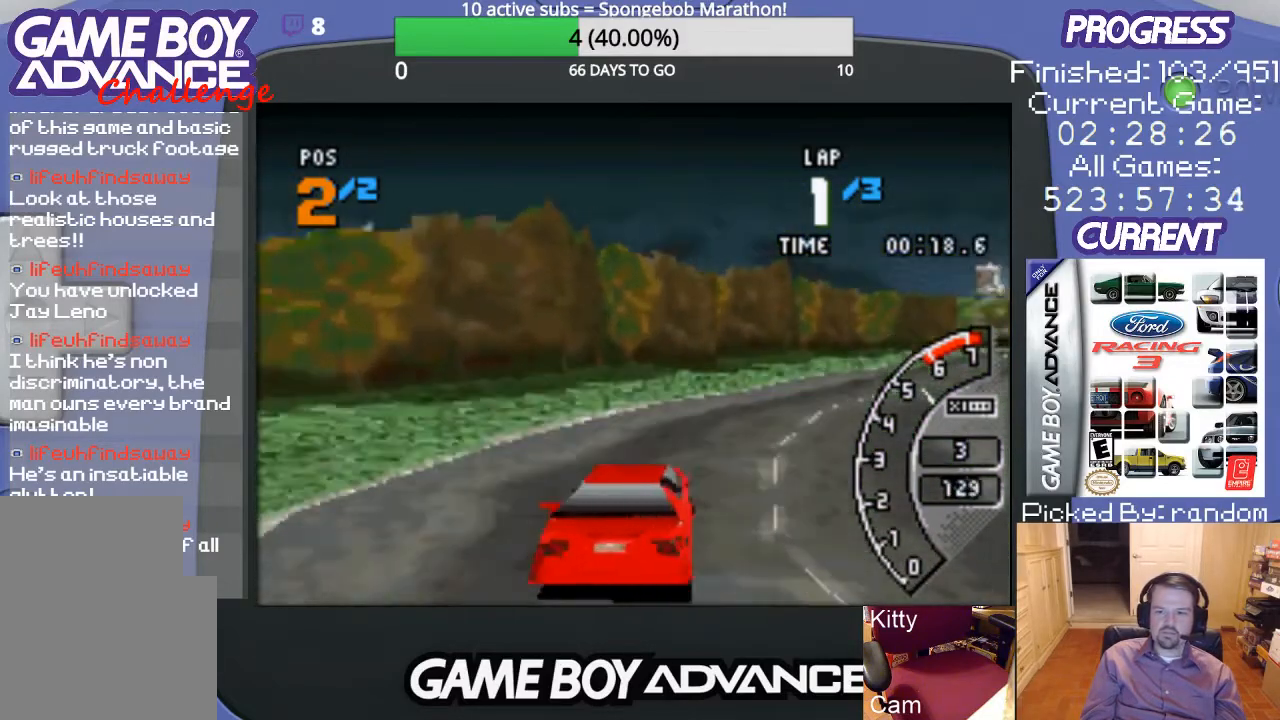
{"buttons": ["A", "DPAD_RIGHT"], "events": [[200, "DPAD_RIGHT", "up"], [500, "DPAD_RIGHT", "down"]]}
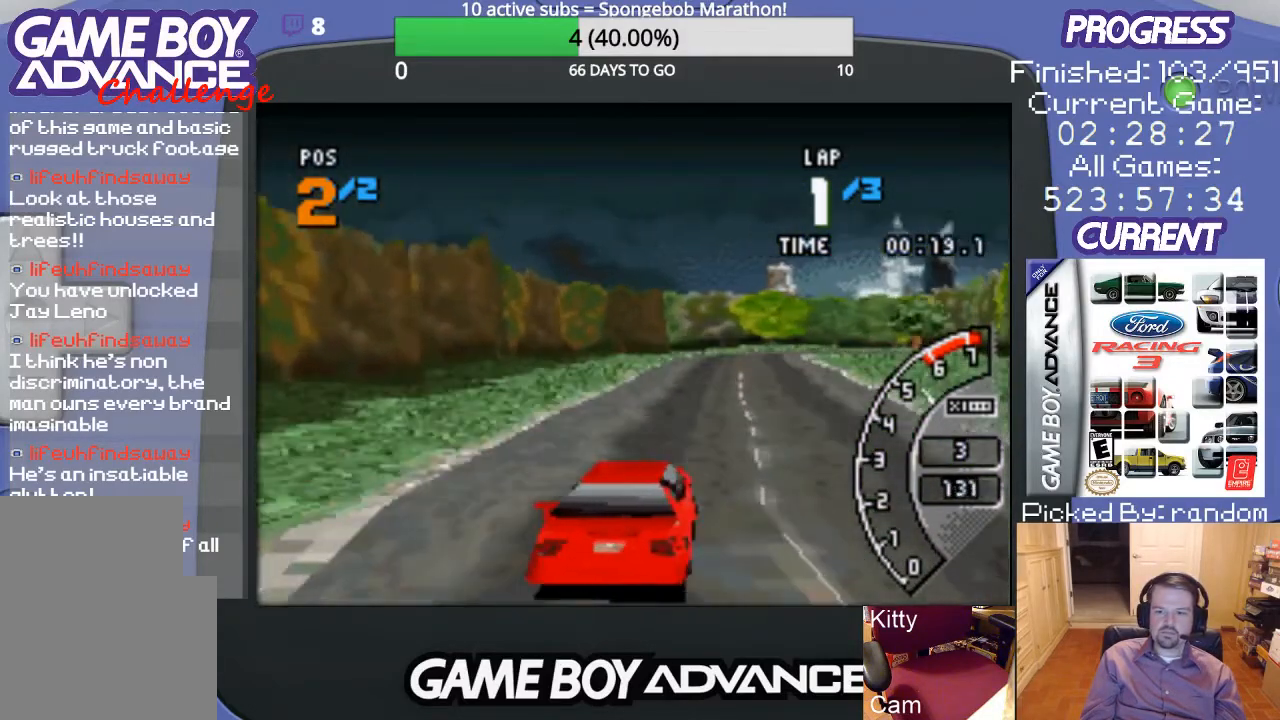
{"buttons": ["A"], "events": [[100, "DPAD_RIGHT", "up"], [300, "DPAD_LEFT", "down"], [433, "DPAD_LEFT", "up"]]}
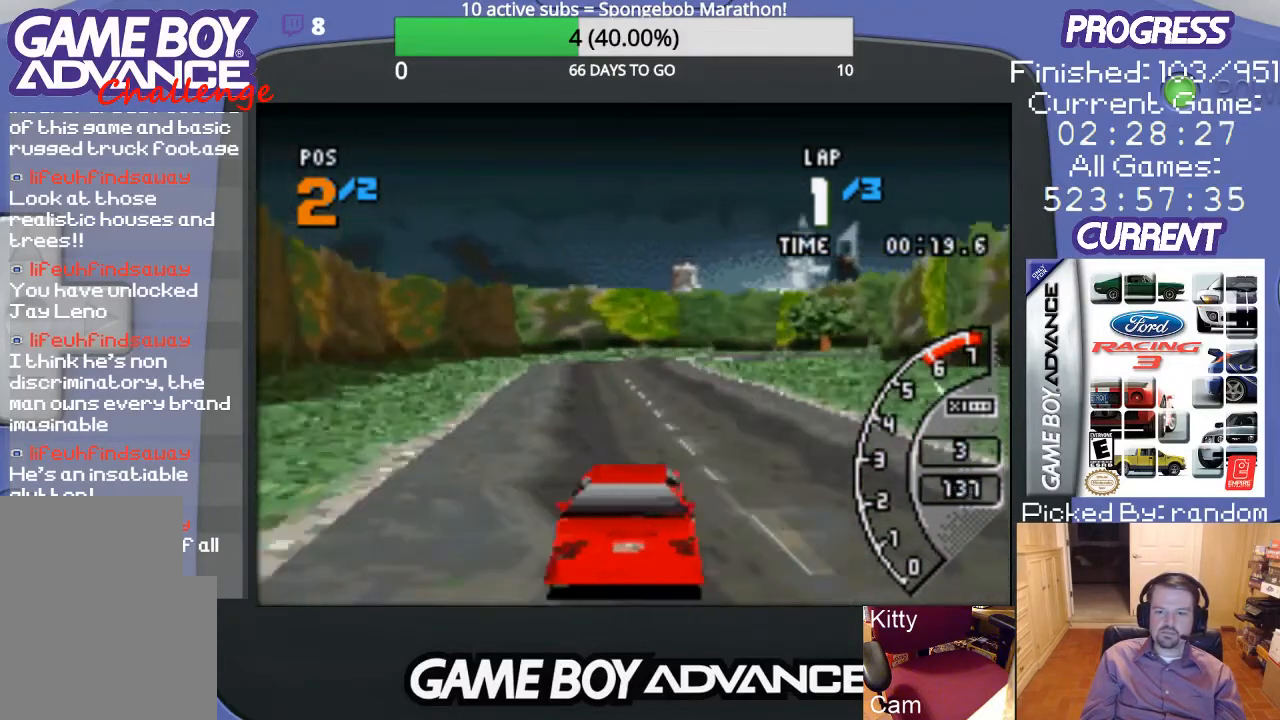
{"buttons": ["A"], "events": []}
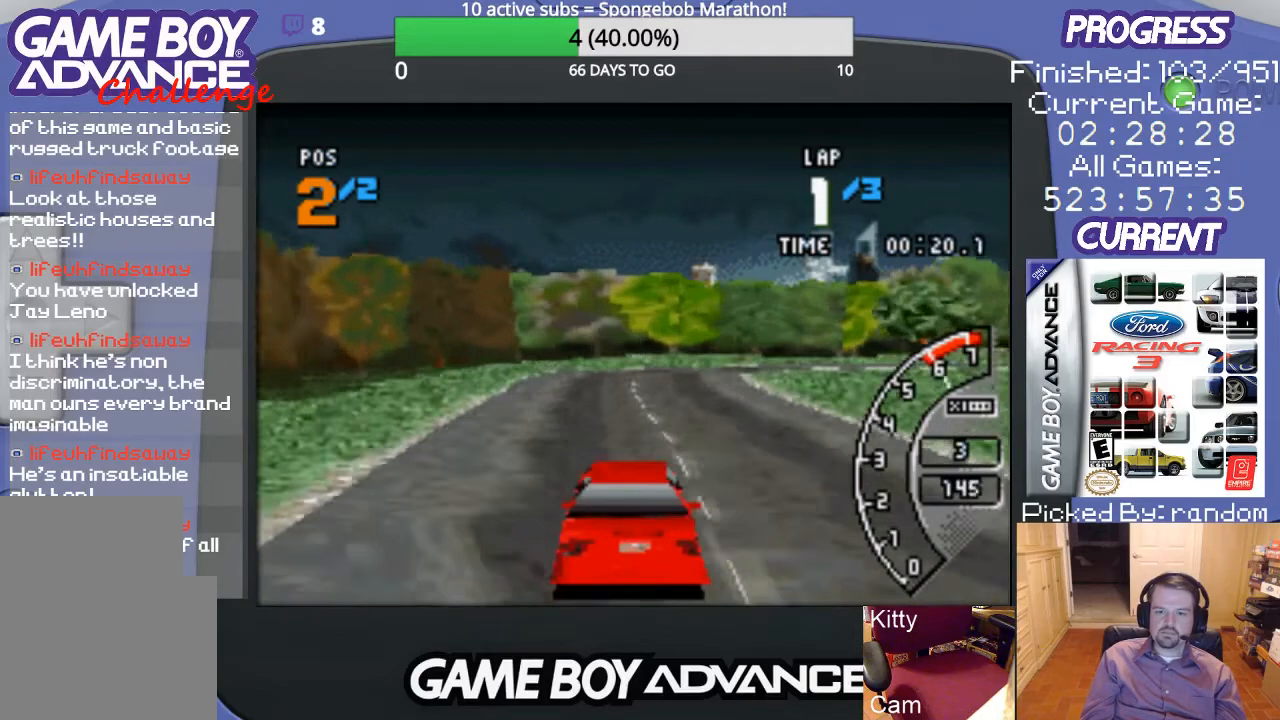
{"buttons": ["A"], "events": [[100, "DPAD_RIGHT", "down"], [500, "DPAD_RIGHT", "up"]]}
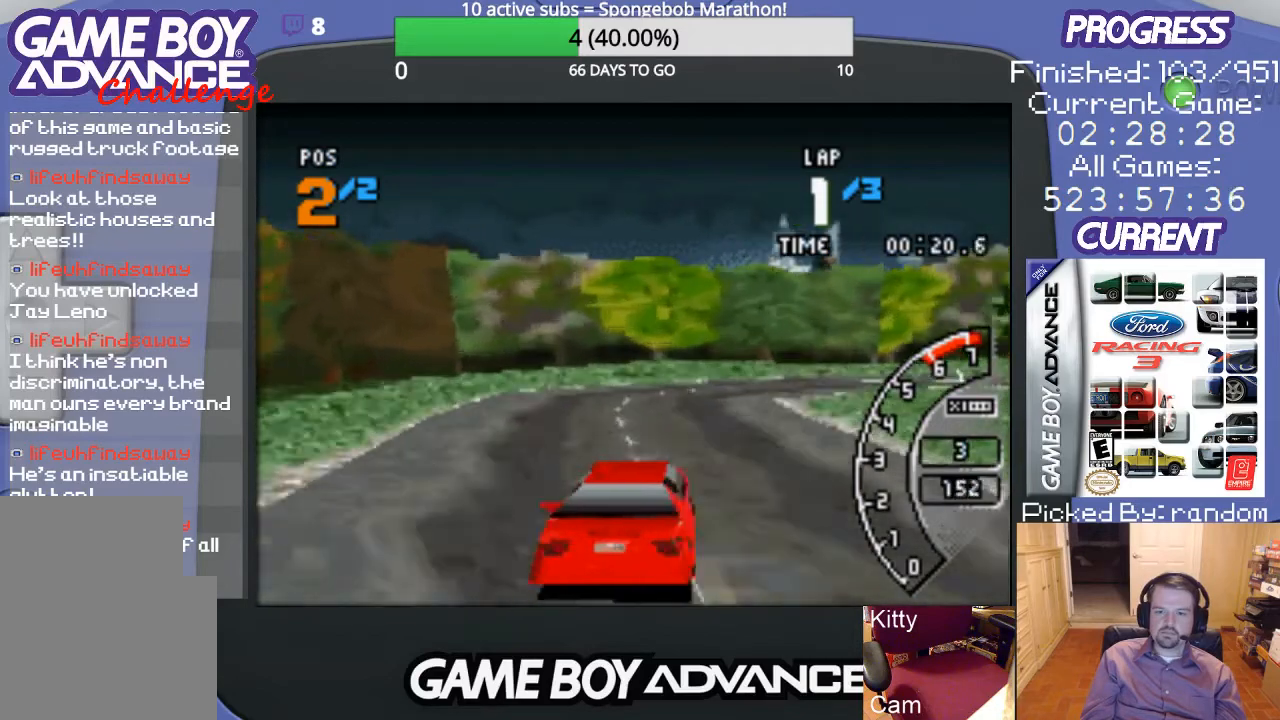
{"buttons": ["DPAD_RIGHT"], "events": [[67, "DPAD_RIGHT", "down"], [100, "A", "up"], [200, "B", "down"], [300, "B", "up"]]}
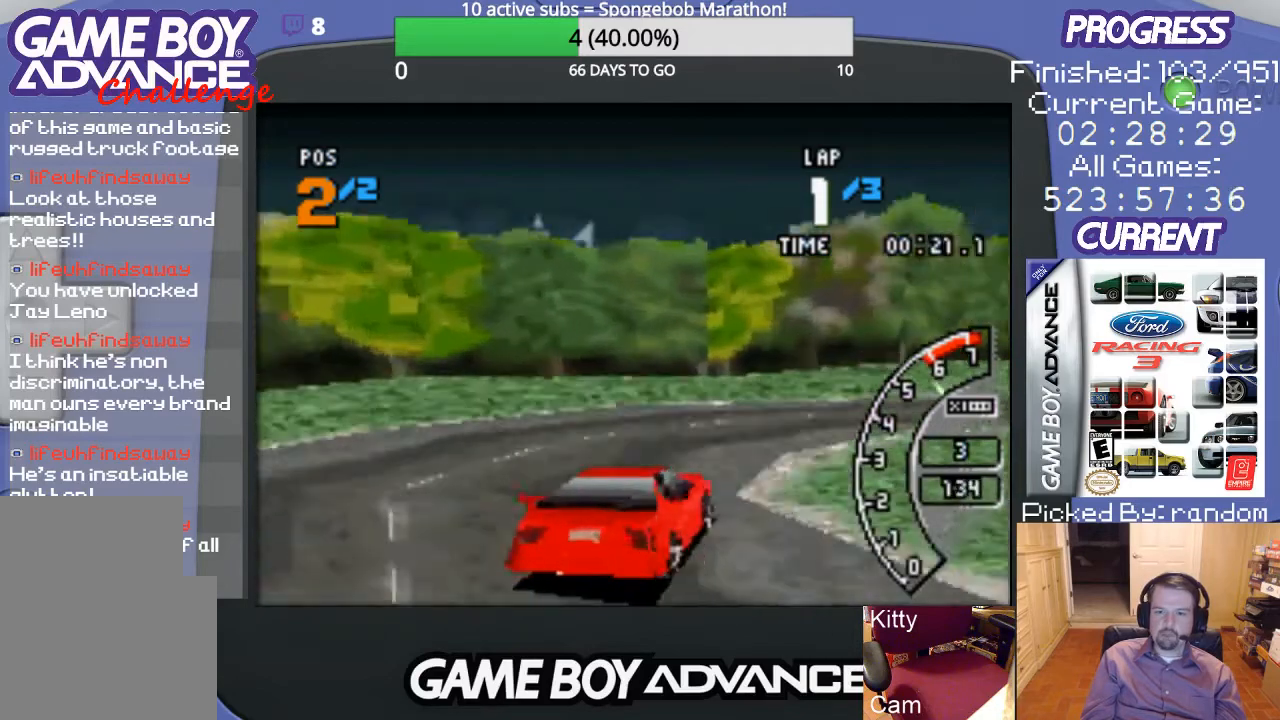
{"buttons": ["A", "DPAD_RIGHT"], "events": [[400, "A", "down"]]}
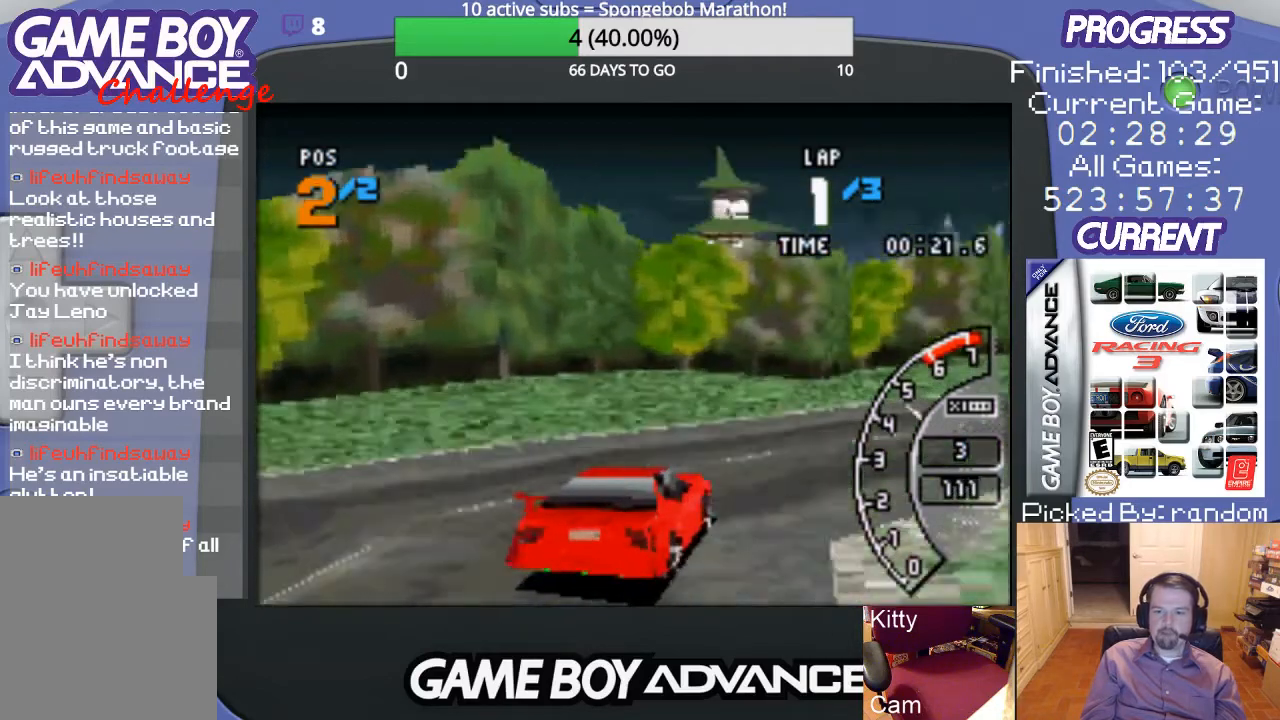
{"buttons": ["A"], "events": [[467, "DPAD_RIGHT", "up"]]}
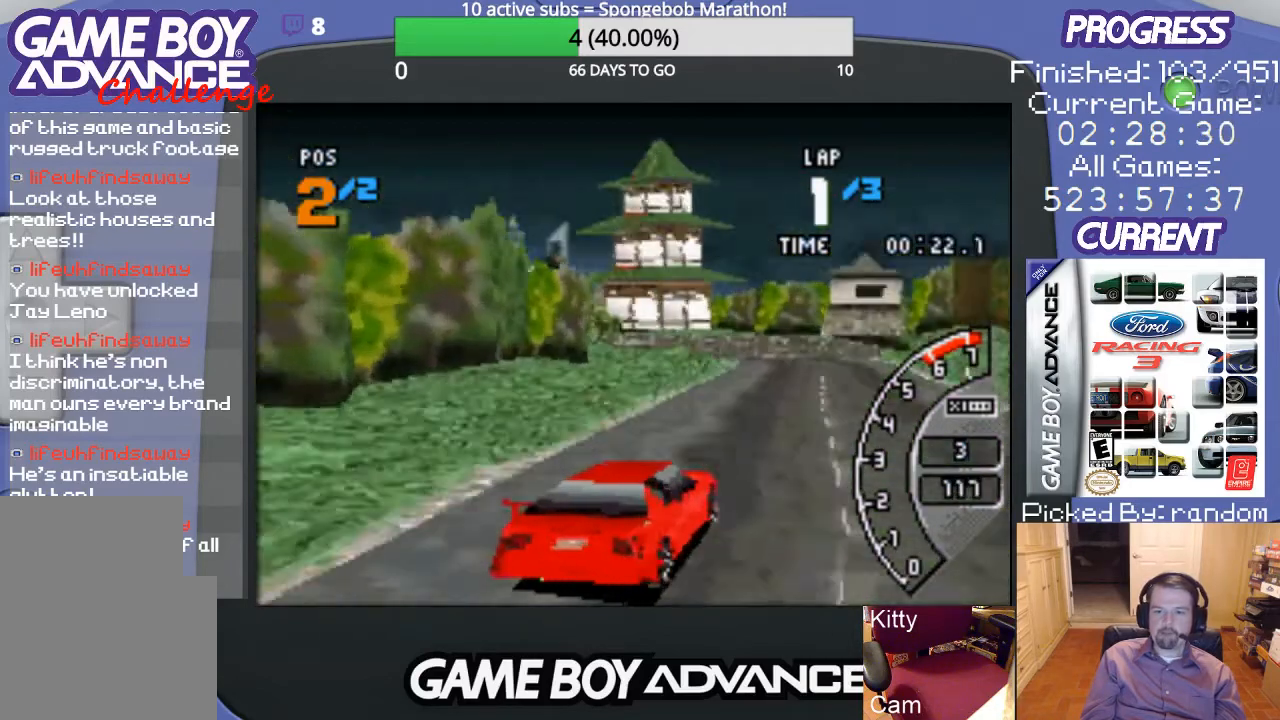
{"buttons": ["A", "DPAD_LEFT"], "events": [[67, "DPAD_LEFT", "down"], [267, "DPAD_LEFT", "up"], [467, "DPAD_LEFT", "down"]]}
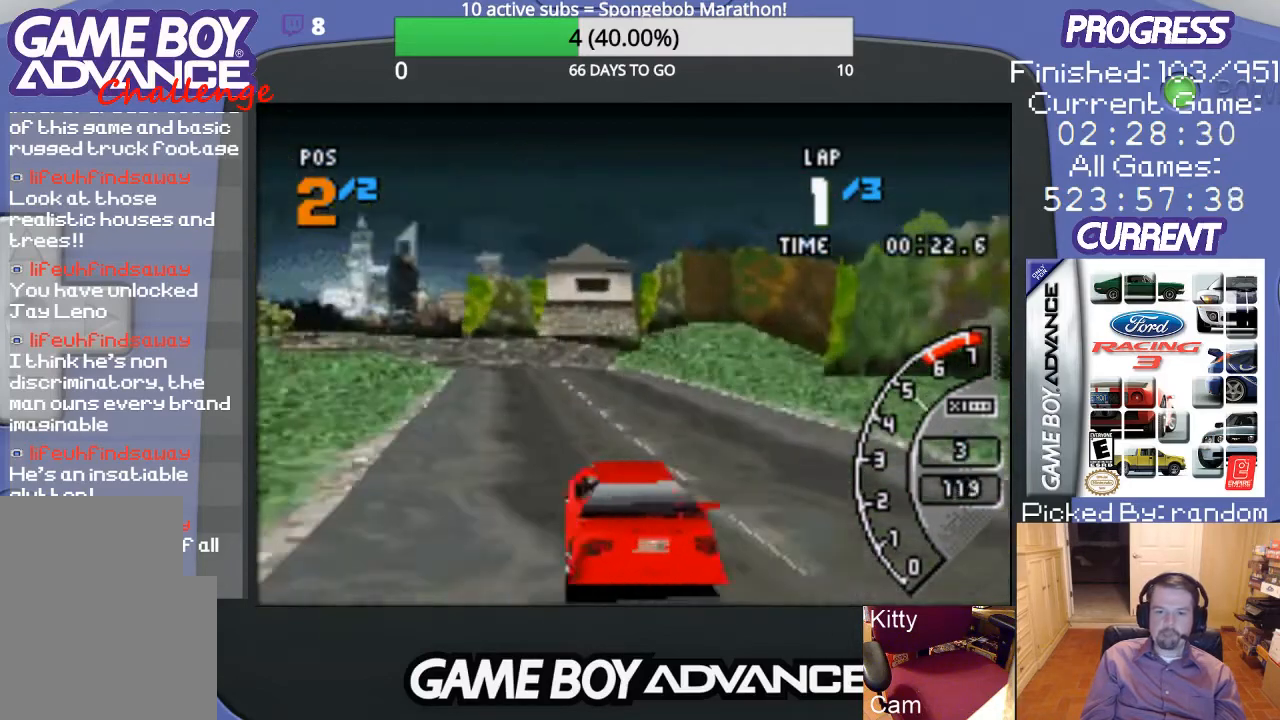
{"buttons": ["A"], "events": [[133, "DPAD_LEFT", "up"]]}
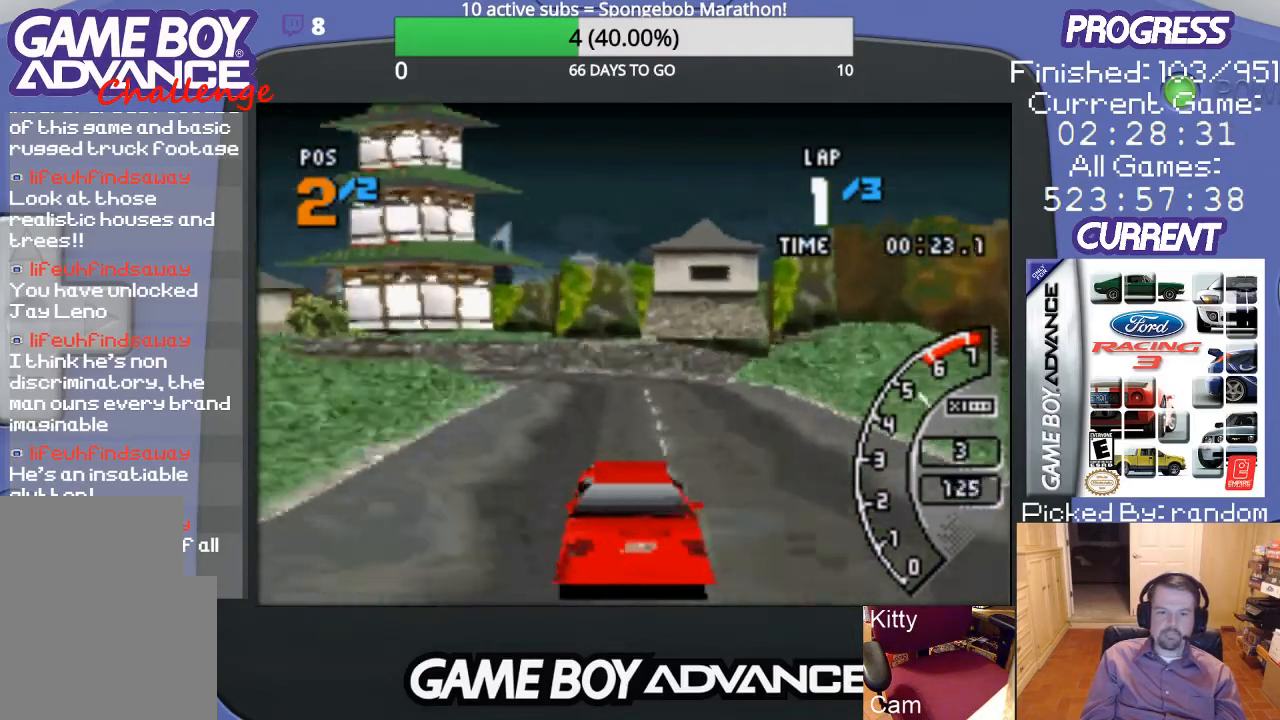
{"buttons": ["A", "DPAD_LEFT"], "events": [[300, "DPAD_LEFT", "down"]]}
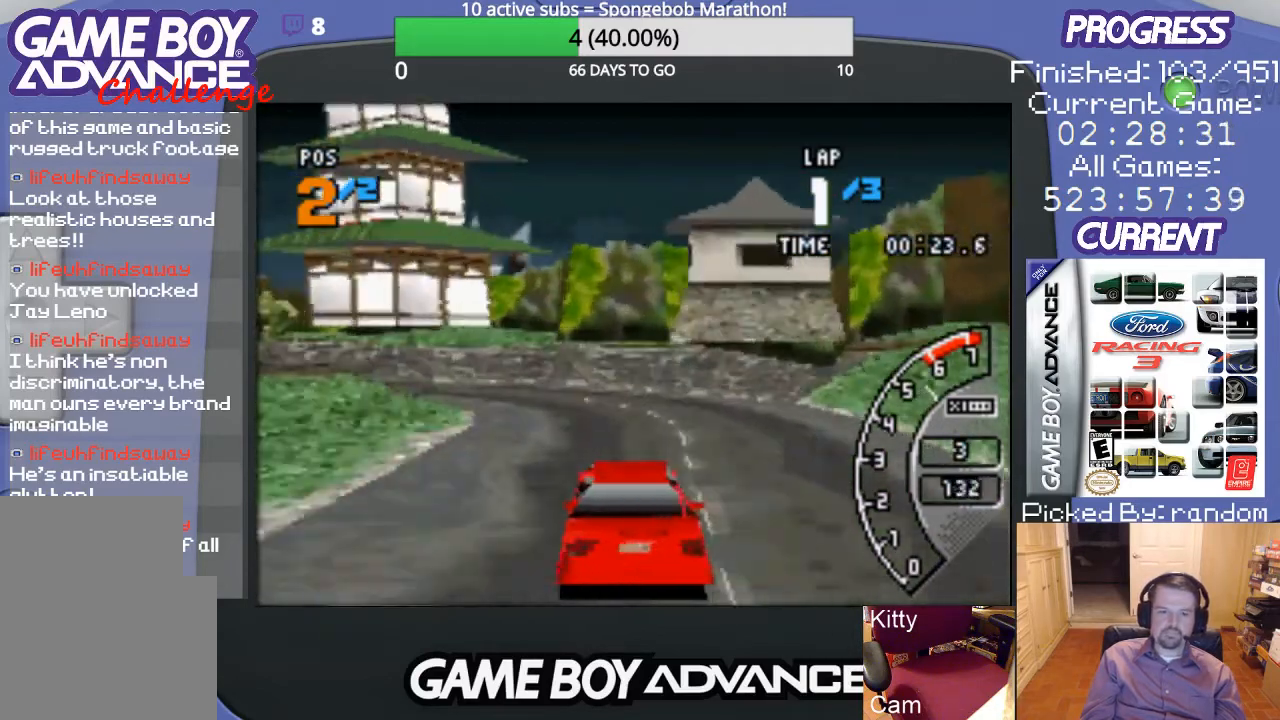
{"buttons": ["B", "DPAD_LEFT"], "events": [[33, "A", "up"], [467, "B", "down"]]}
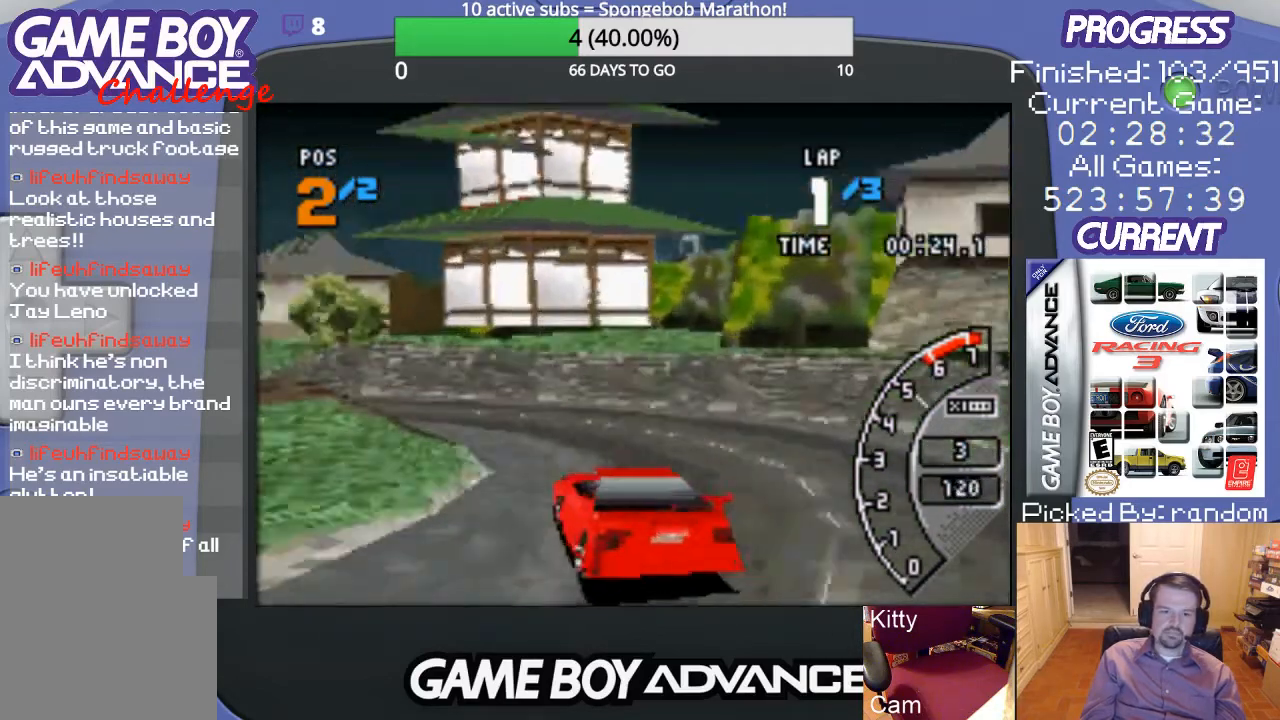
{"buttons": ["A", "DPAD_LEFT"], "events": [[67, "B", "up"], [233, "A", "down"]]}
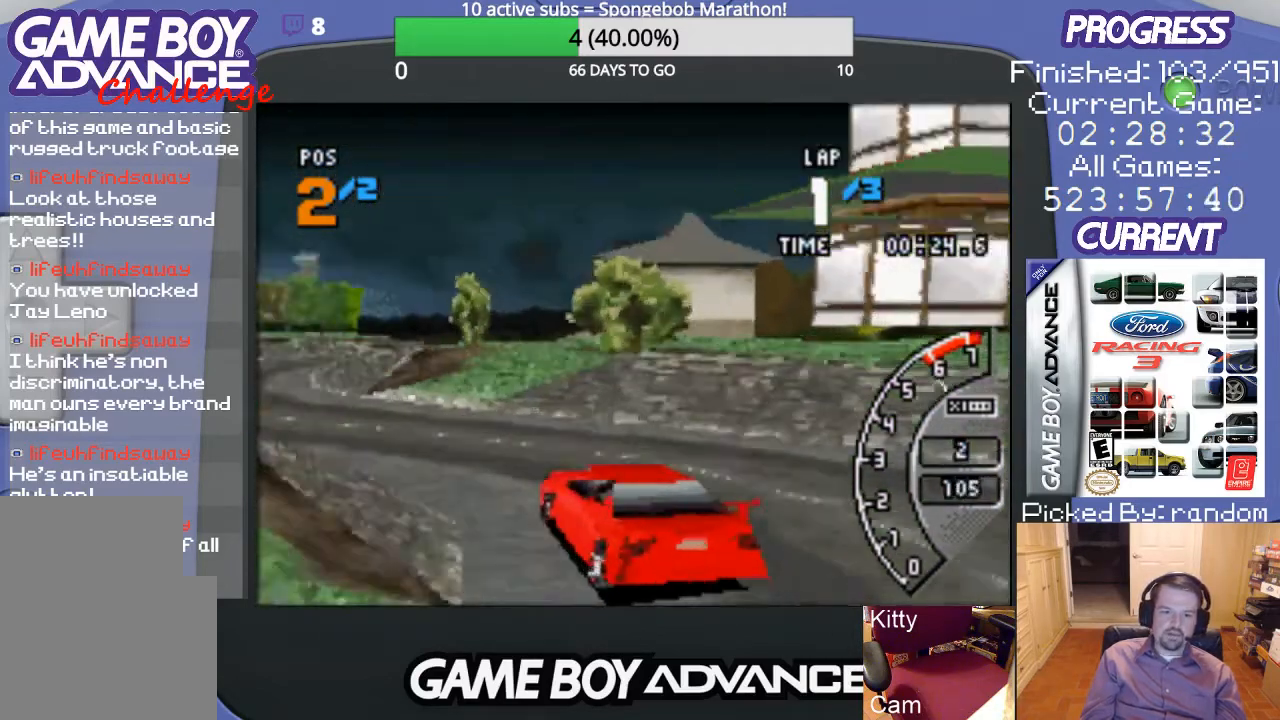
{"buttons": ["A", "DPAD_RIGHT"], "events": [[233, "DPAD_LEFT", "up"], [500, "DPAD_RIGHT", "down"]]}
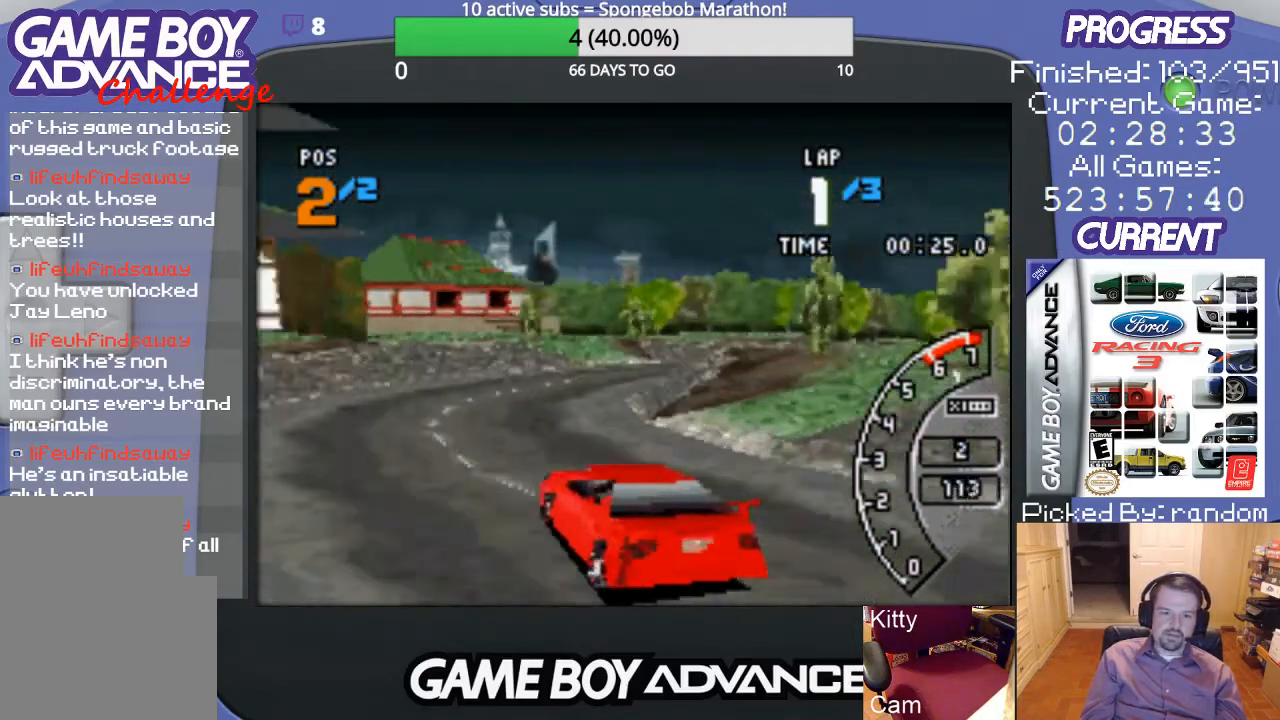
{"buttons": ["A", "DPAD_RIGHT"], "events": []}
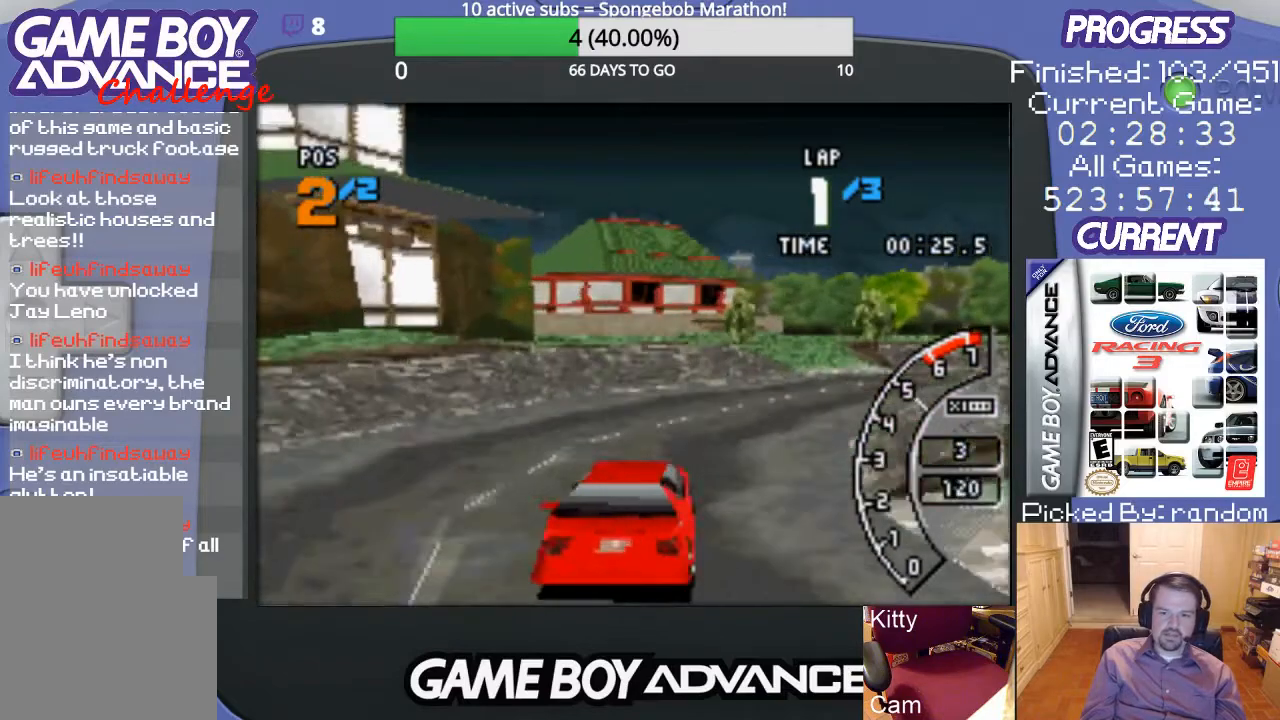
{"buttons": ["A", "DPAD_RIGHT"], "events": [[267, "DPAD_RIGHT", "up"], [433, "DPAD_RIGHT", "down"]]}
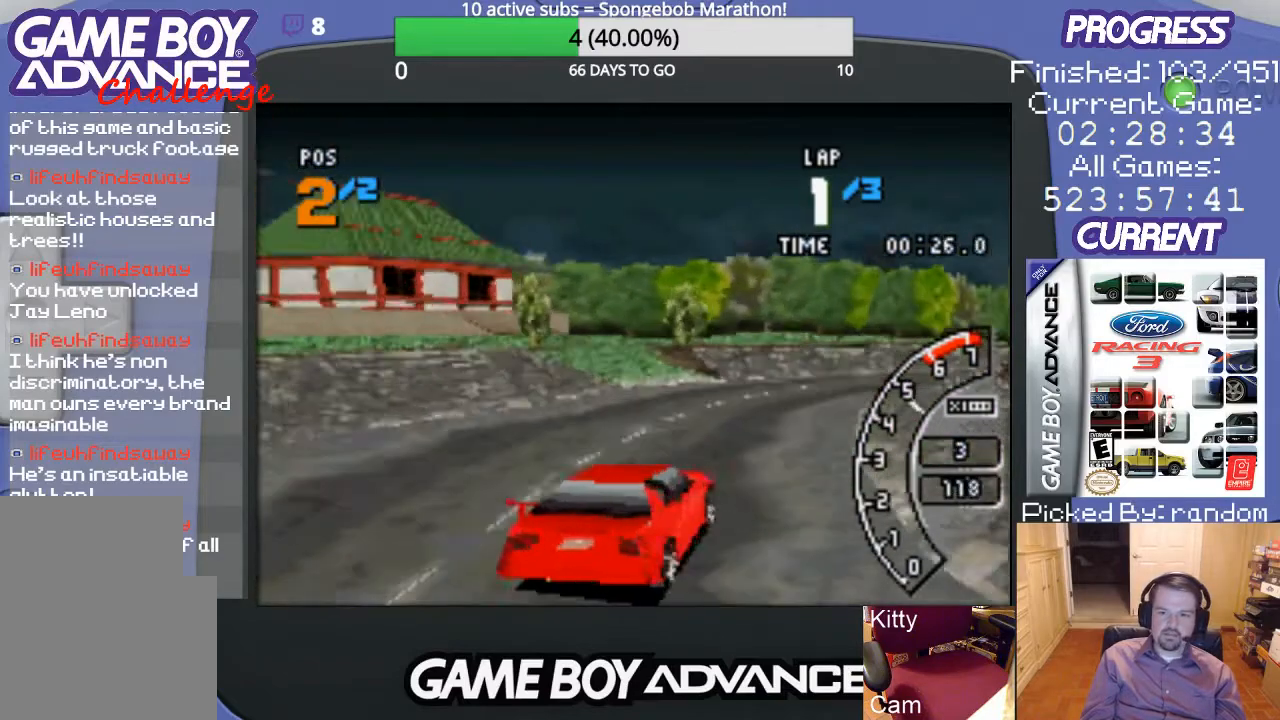
{"buttons": ["A"], "events": [[167, "DPAD_RIGHT", "up"]]}
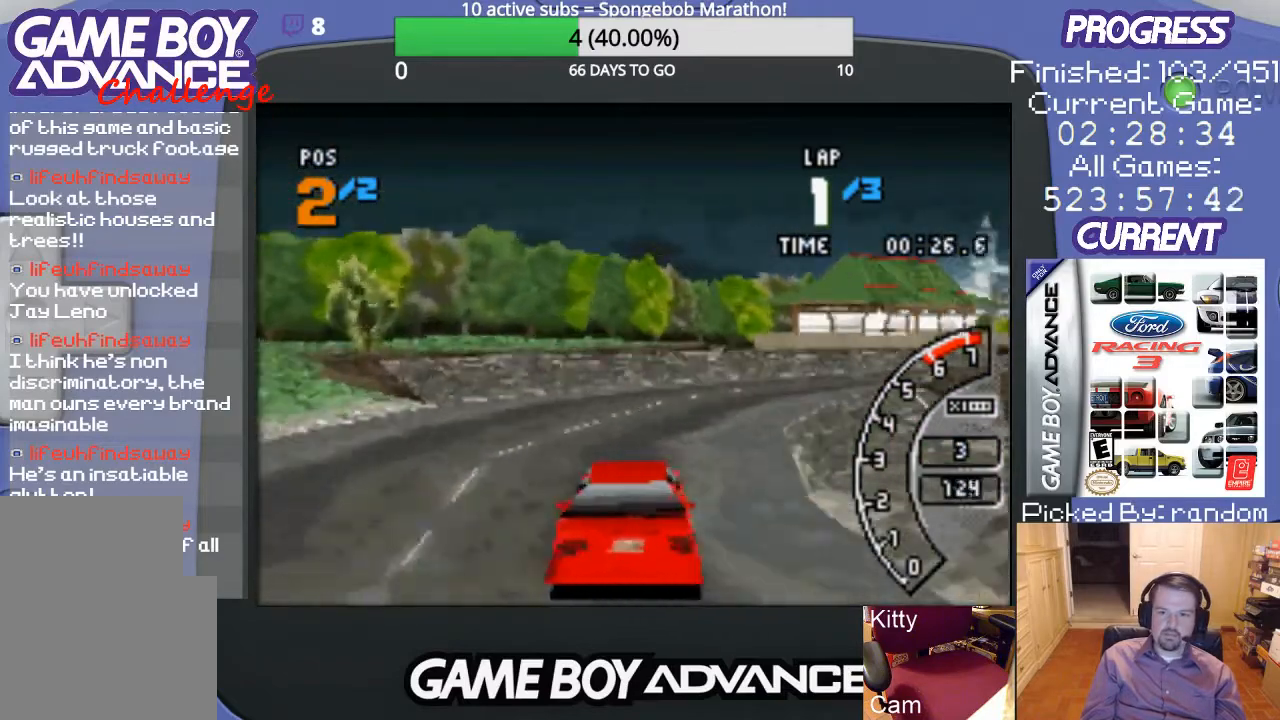
{"buttons": ["A", "DPAD_RIGHT"], "events": [[67, "DPAD_RIGHT", "down"], [333, "DPAD_UP", "down"], [367, "A", "up"], [400, "DPAD_UP", "up"], [433, "A", "down"]]}
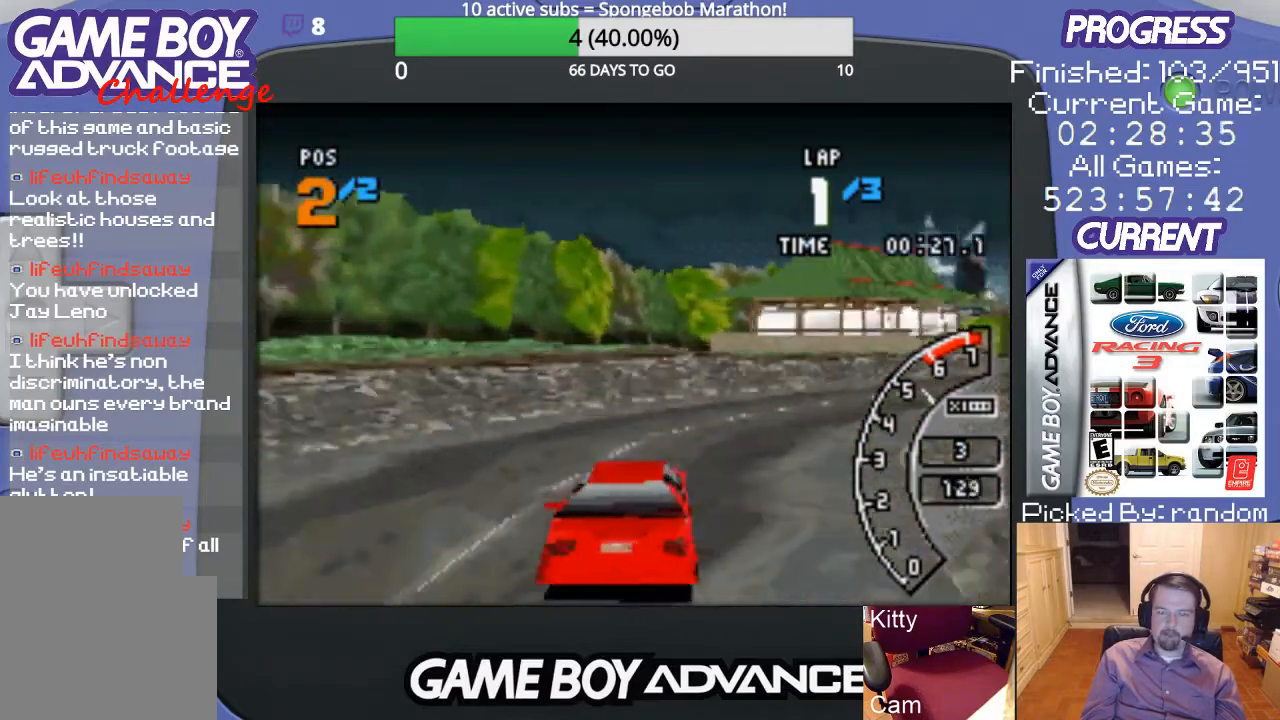
{"buttons": ["A", "DPAD_RIGHT"], "events": [[33, "DPAD_UP", "down"], [67, "A", "up"], [67, "DPAD_UP", "up"], [100, "A", "down"]]}